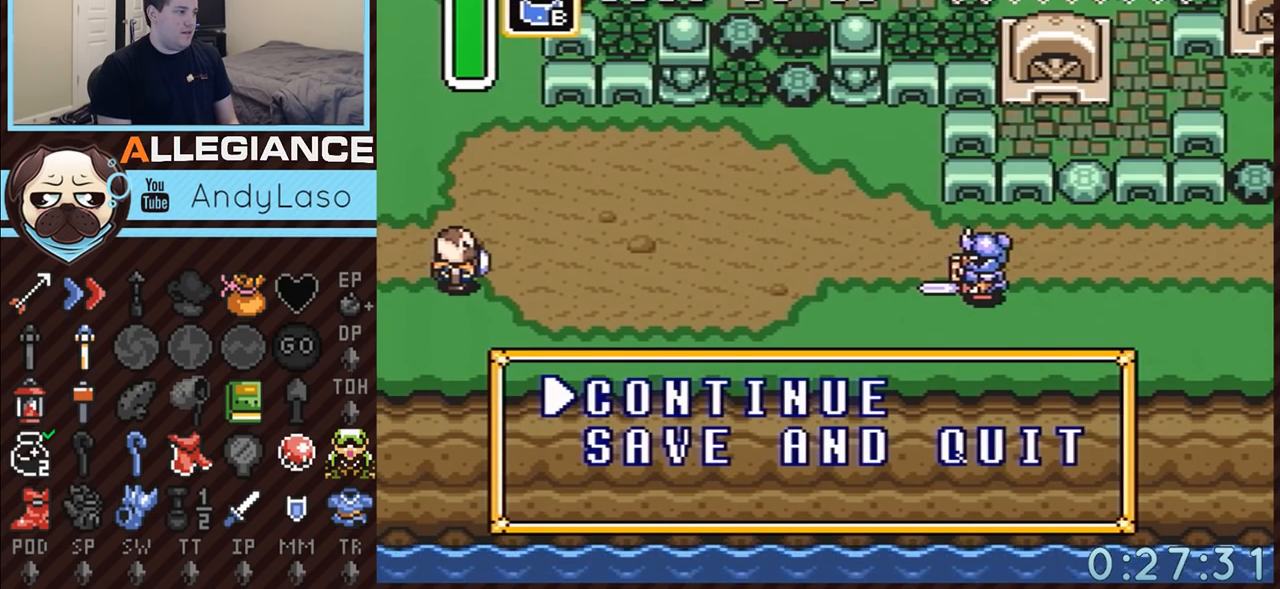
Gameplay with a controller (Nintendo layout); each line is a JSON object with the inputs held at the frame after it. "events" lists button and stick changes between this image and that frame as [ms after this image, input, new state], when the widget could be followed in between. Not read: L3 R3.
{"buttons": ["DPAD_UP", "DPAD_RIGHT"], "events": [[167, "A", "down"], [350, "A", "up"], [383, "DPAD_RIGHT", "down"], [417, "DPAD_UP", "down"]]}
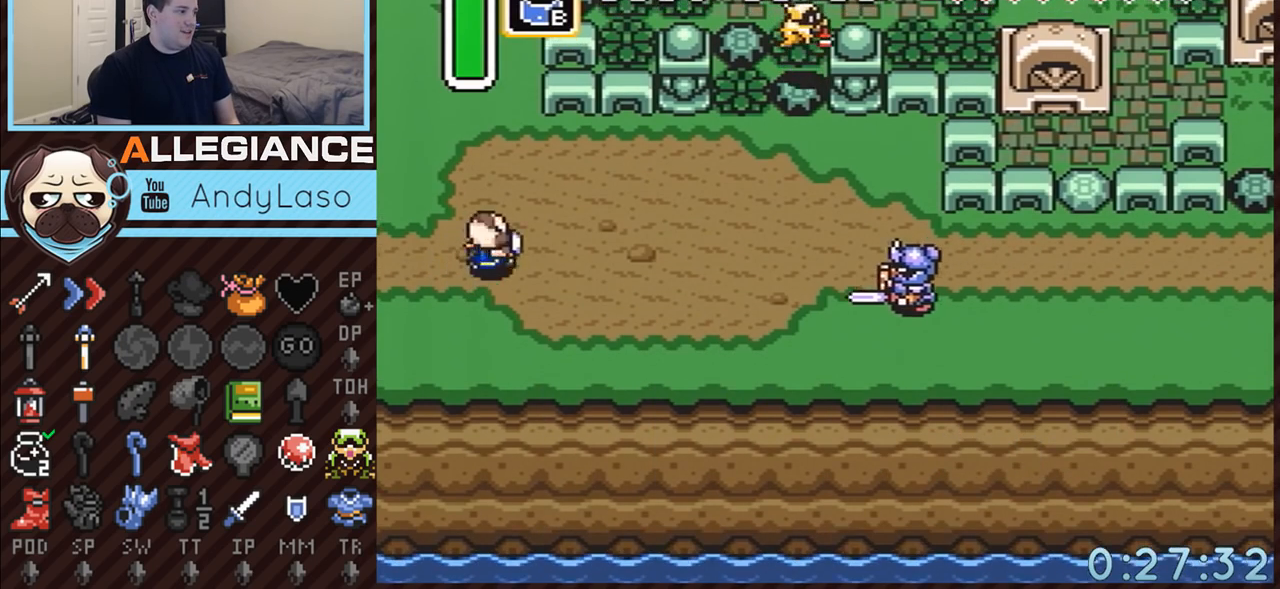
{"buttons": ["DPAD_RIGHT"], "events": [[50, "DPAD_UP", "up"], [350, "DPAD_UP", "down"], [417, "DPAD_UP", "up"]]}
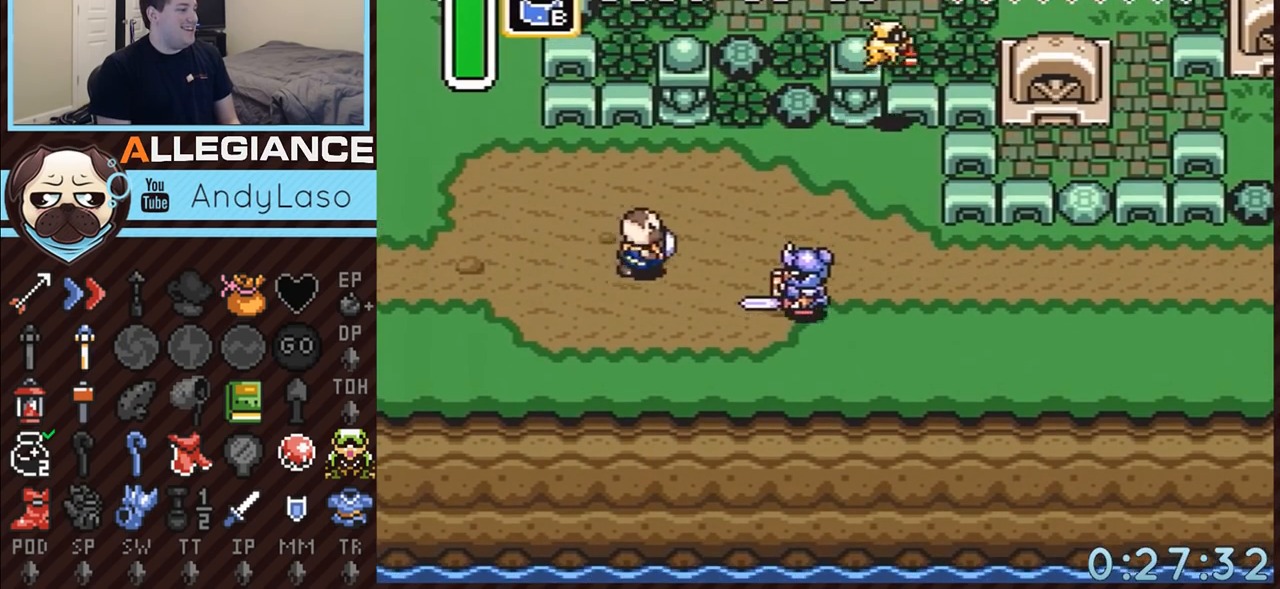
{"buttons": ["B", "DPAD_RIGHT"], "events": [[167, "B", "down"]]}
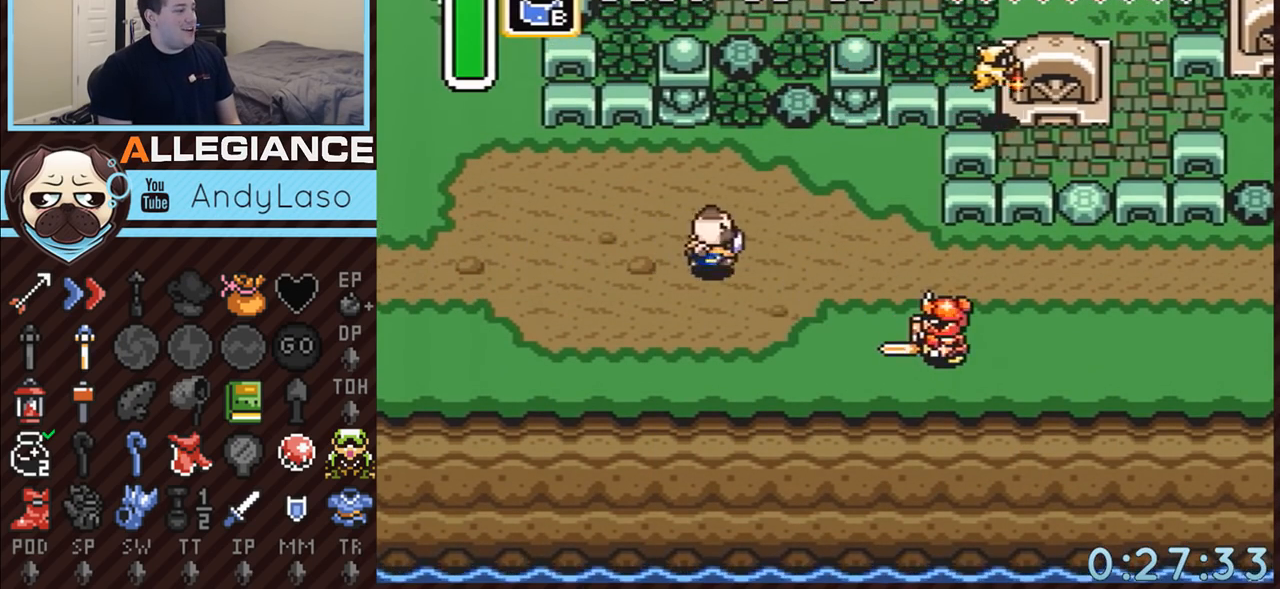
{"buttons": ["B", "DPAD_RIGHT"], "events": [[17, "B", "up"], [267, "DPAD_DOWN", "down"], [417, "B", "down"], [417, "DPAD_DOWN", "up"]]}